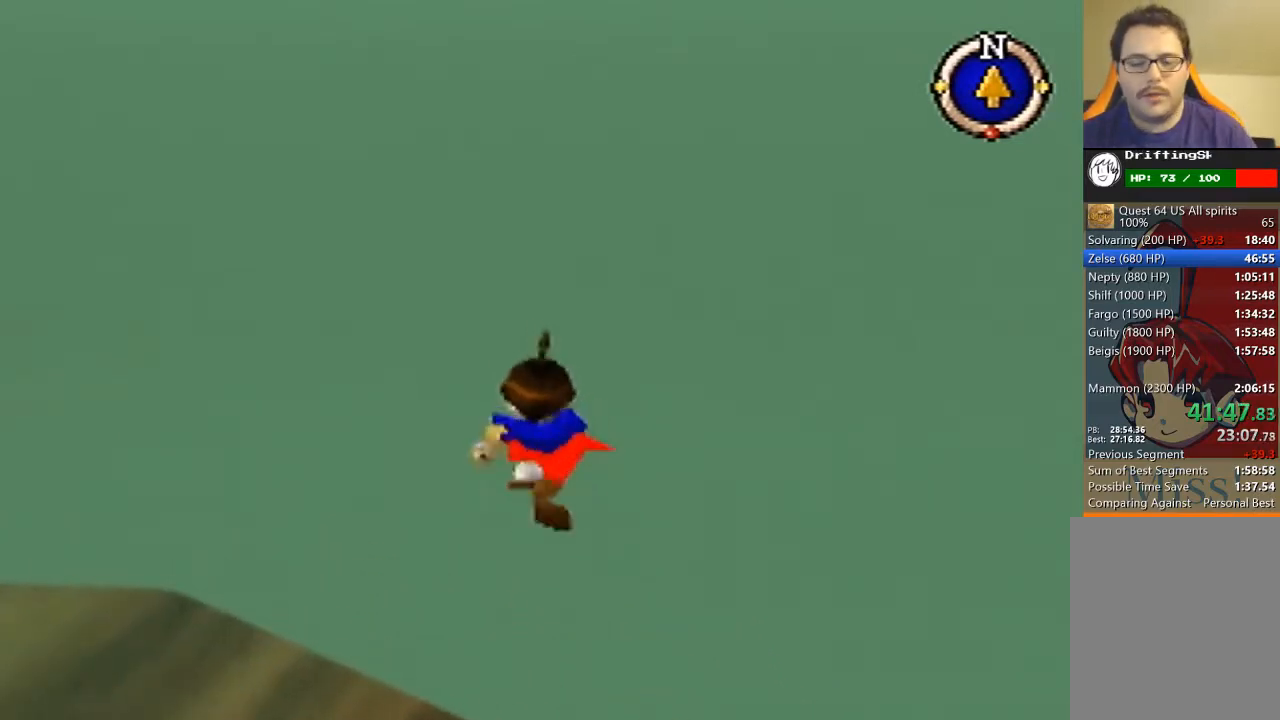
Gameplay with a controller (Nintendo layout); each line is a JSON object with the inputs held at the frame after it. "events" lists button and stick changes between this image and that frame as [ms after this image, input, new state], when the widget could be followed in between. Not read: L3 R3 Z.
{"buttons": [], "left_stick": "up", "events": []}
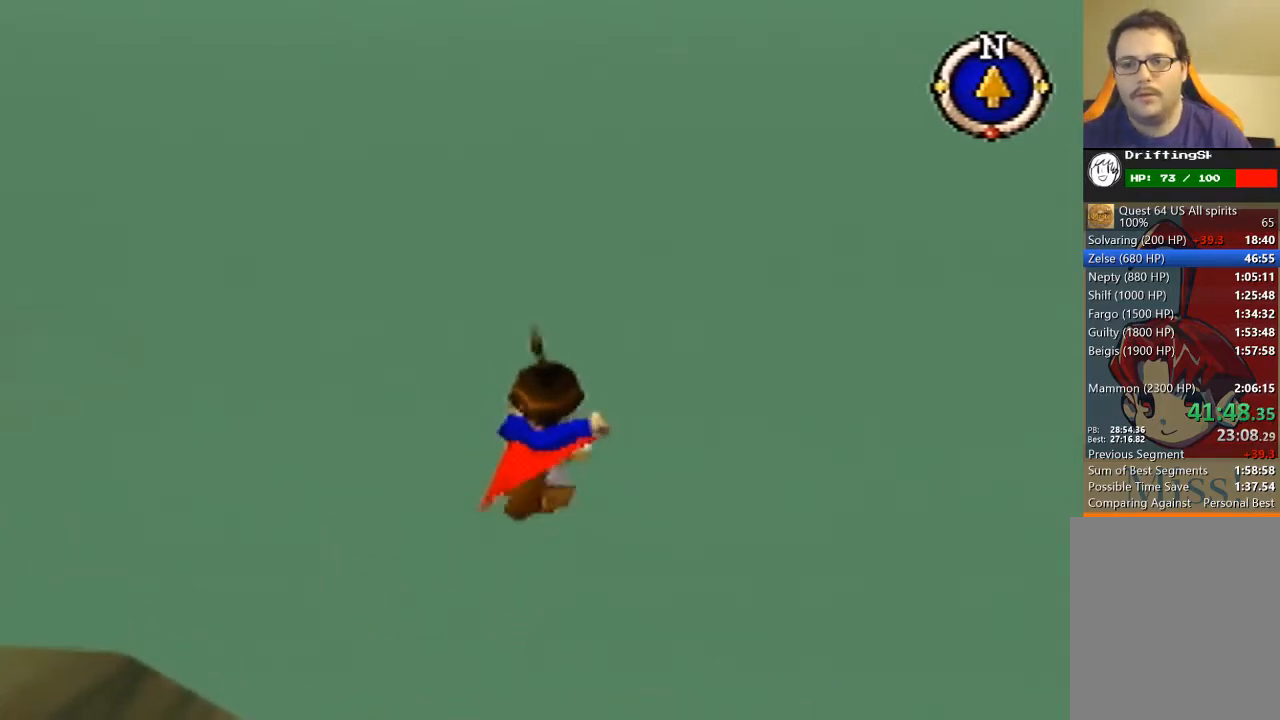
{"buttons": [], "left_stick": "up", "events": []}
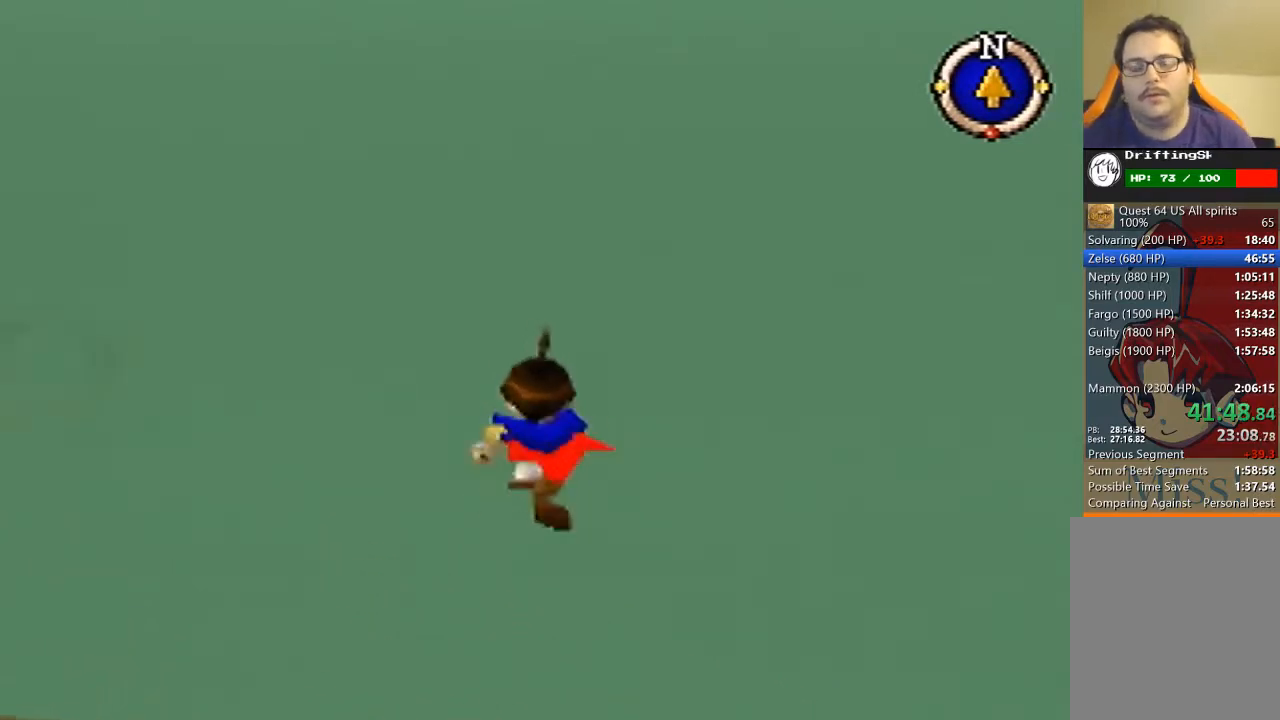
{"buttons": [], "left_stick": "up", "events": []}
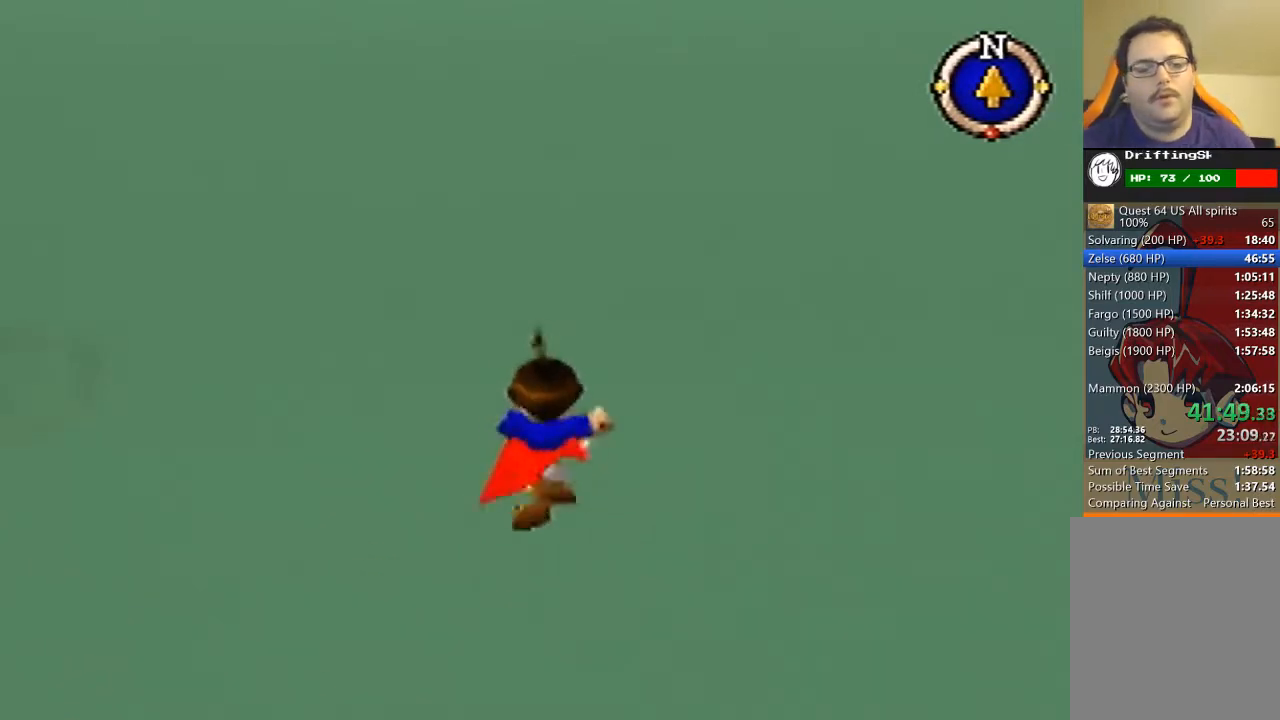
{"buttons": [], "left_stick": "up", "events": []}
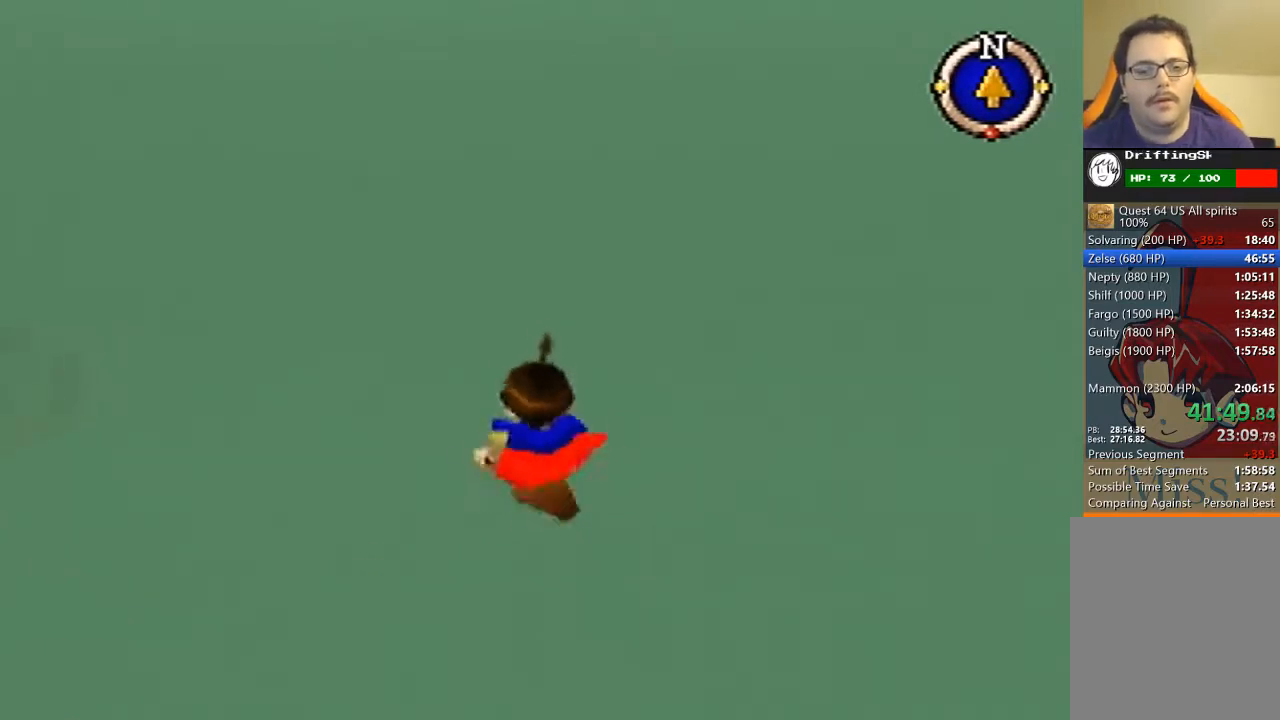
{"buttons": [], "left_stick": "up", "events": []}
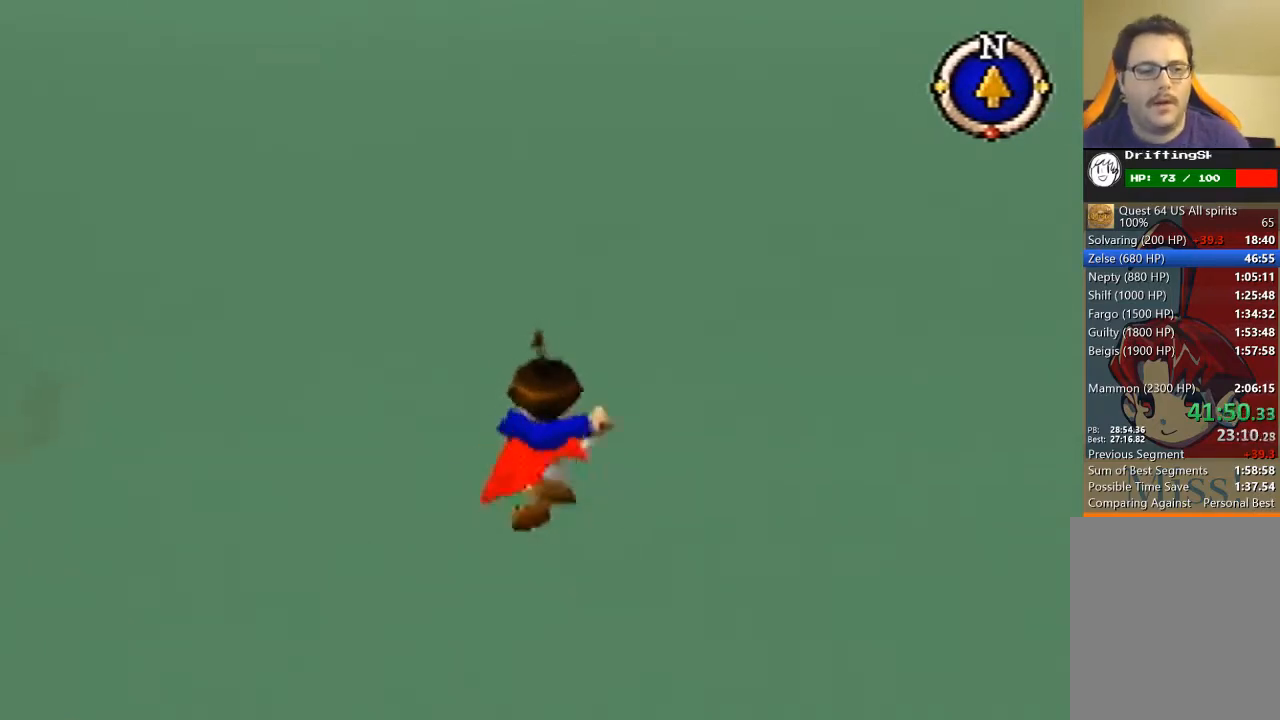
{"buttons": [], "left_stick": "up", "events": []}
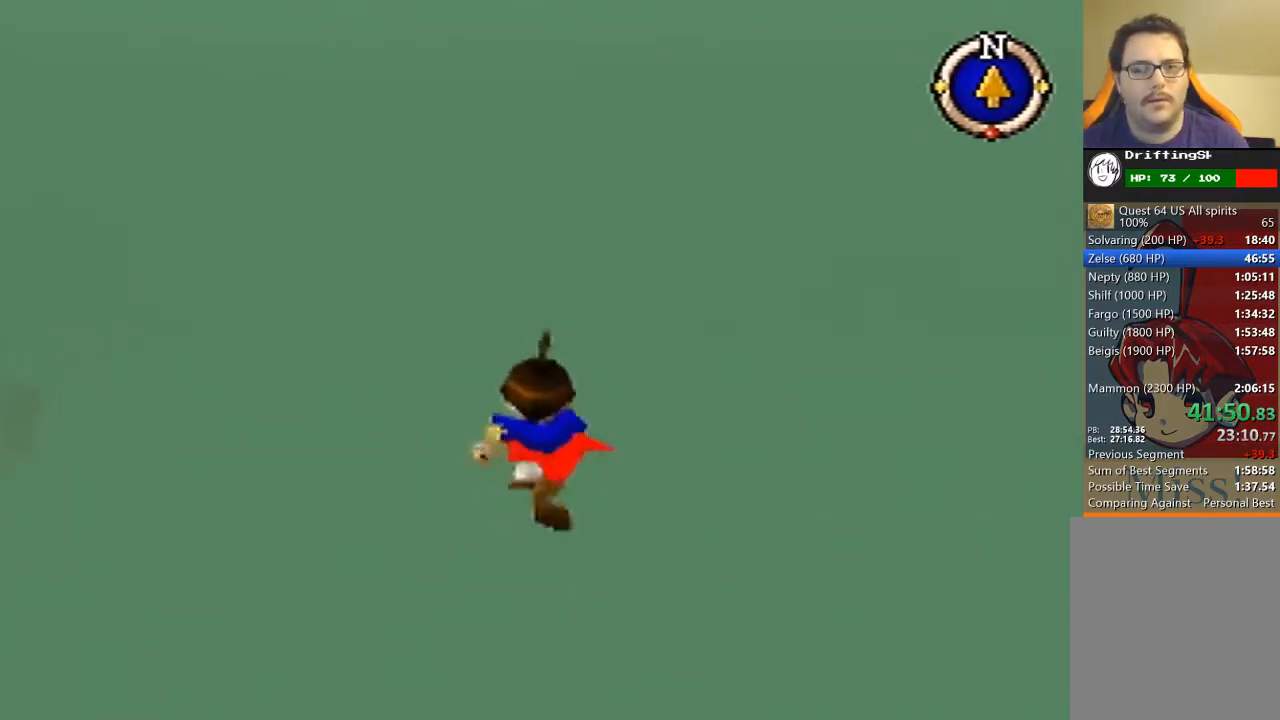
{"buttons": [], "left_stick": "up", "events": []}
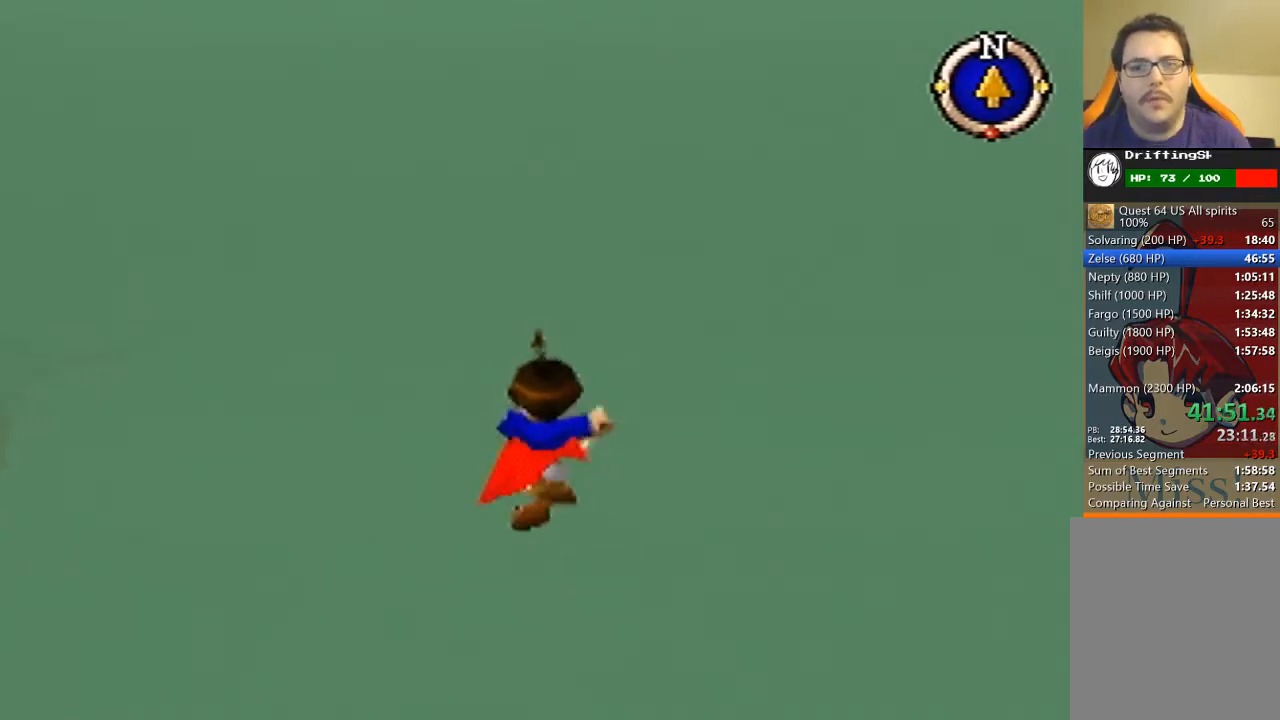
{"buttons": [], "left_stick": "up", "events": []}
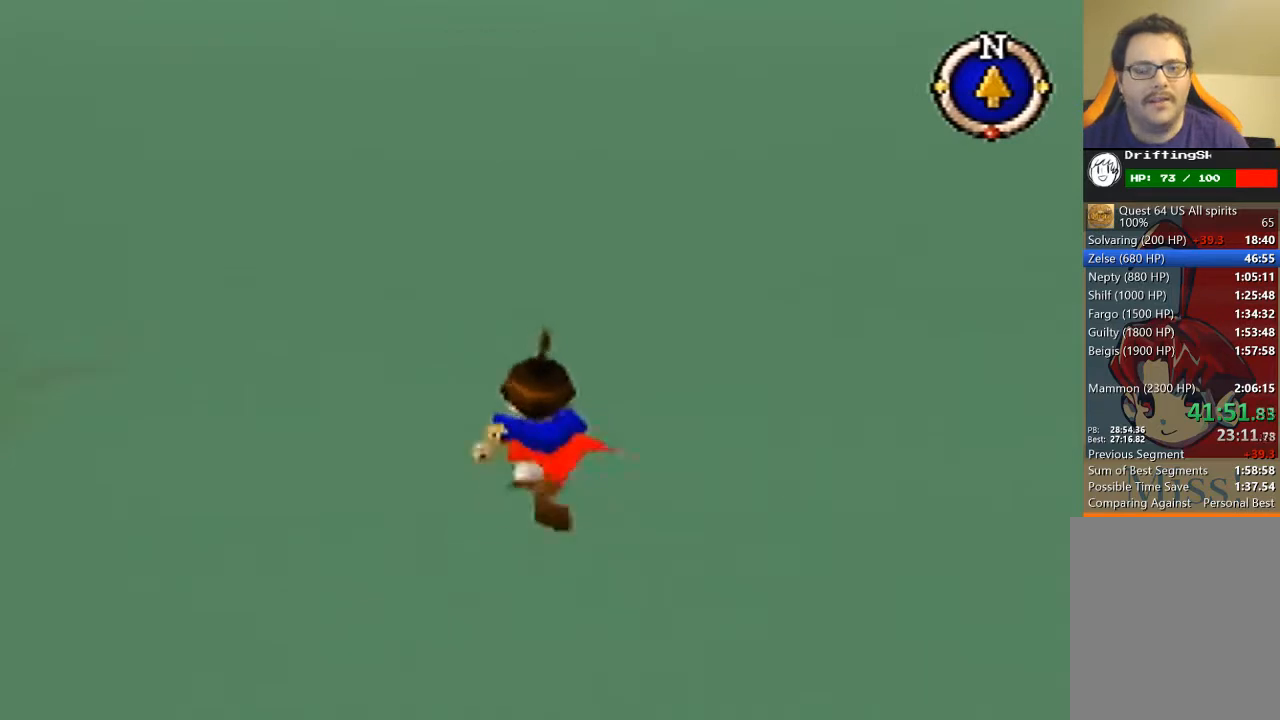
{"buttons": [], "left_stick": "up", "events": []}
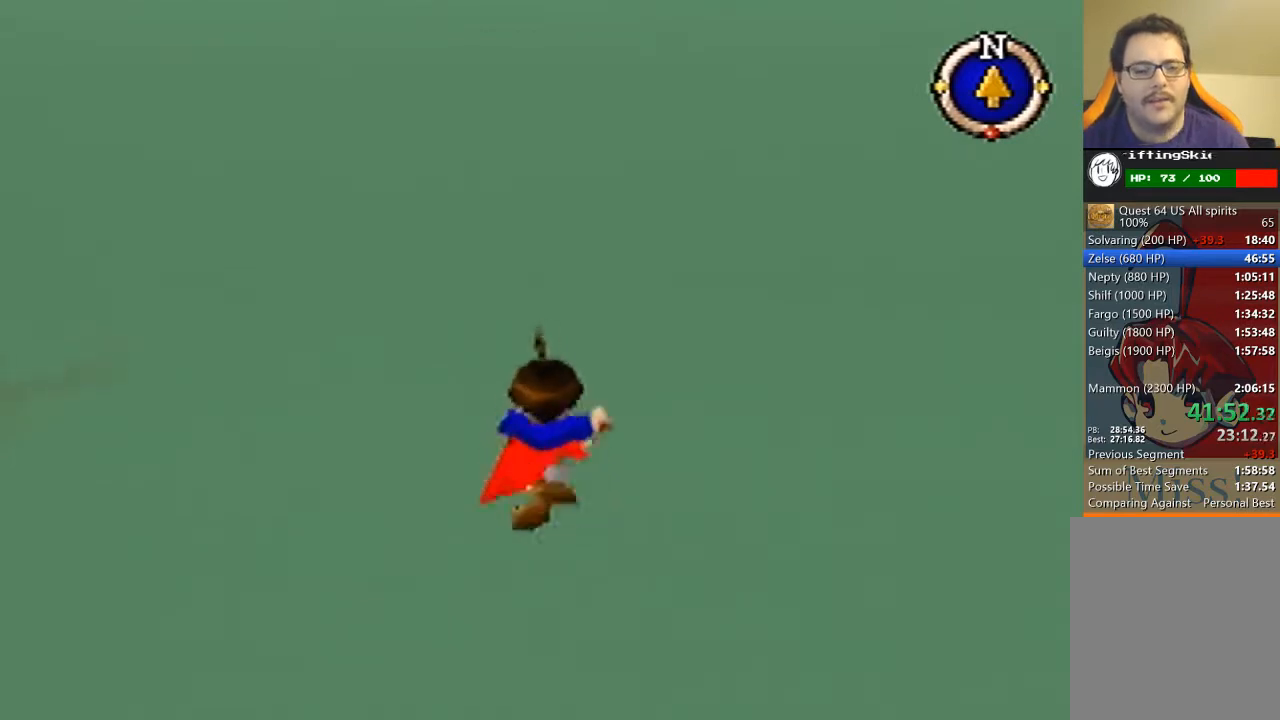
{"buttons": [], "left_stick": "up", "events": []}
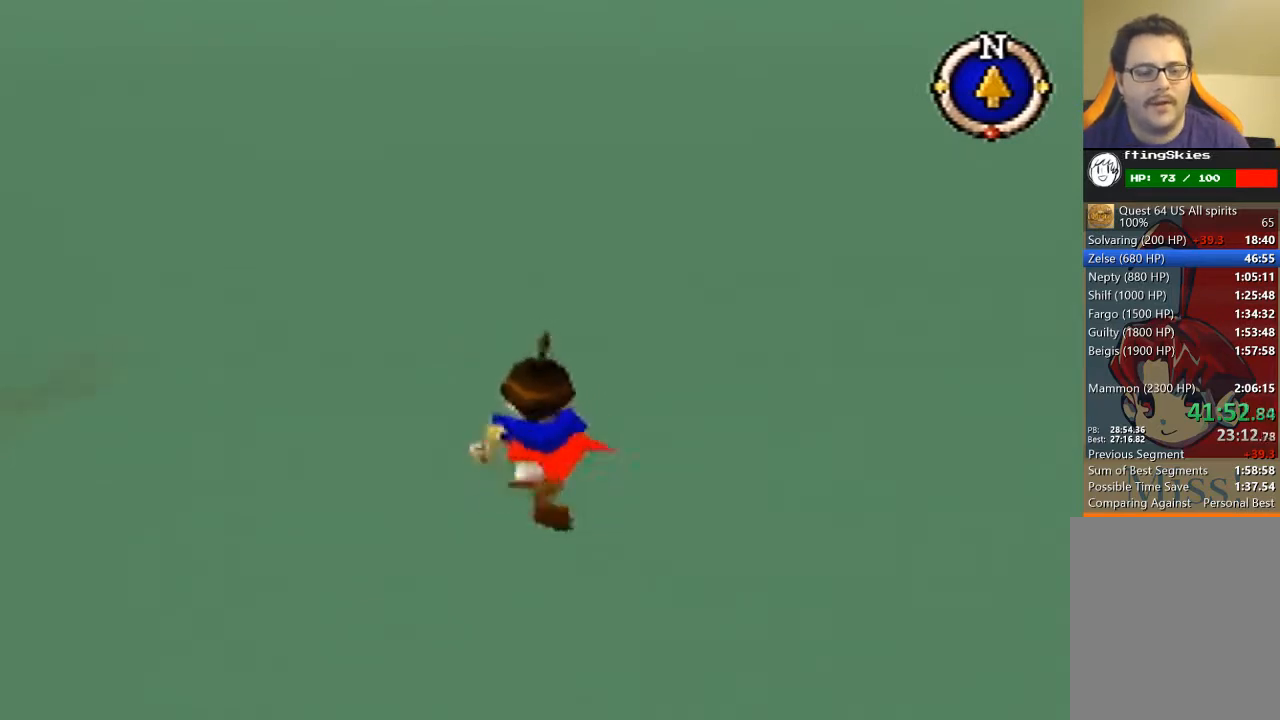
{"buttons": [], "left_stick": "up", "events": []}
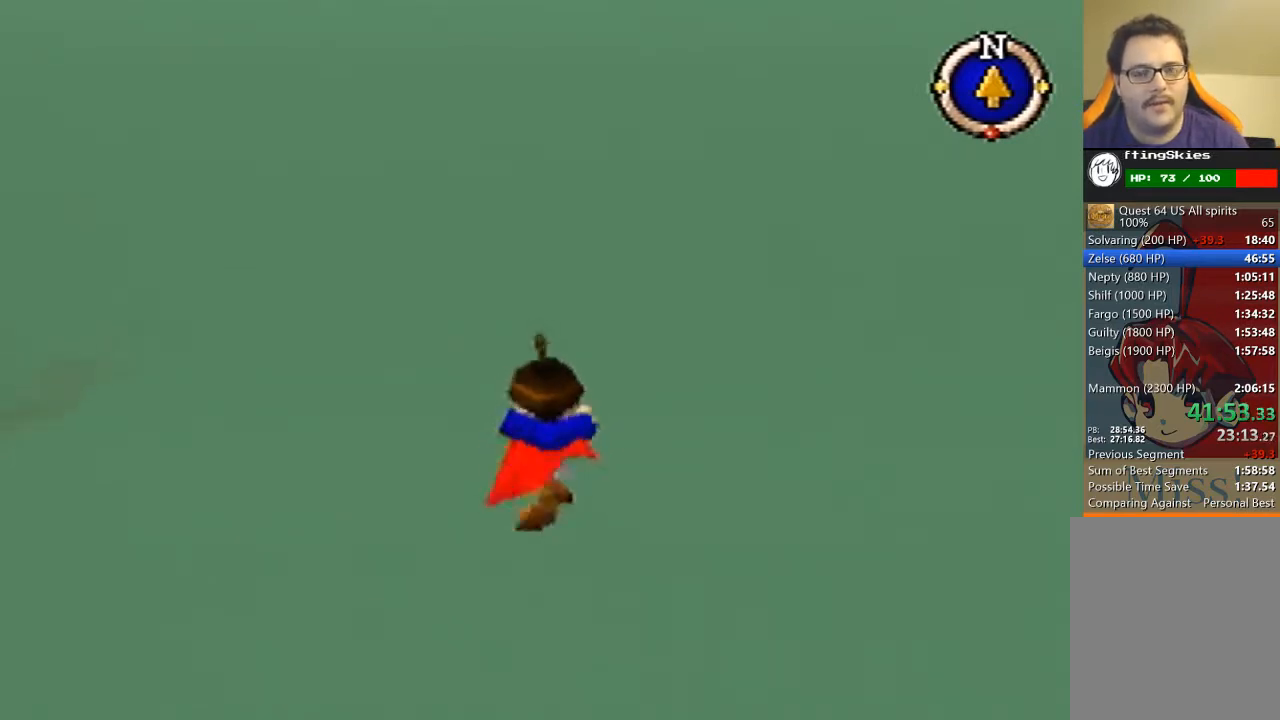
{"buttons": [], "left_stick": "up", "events": []}
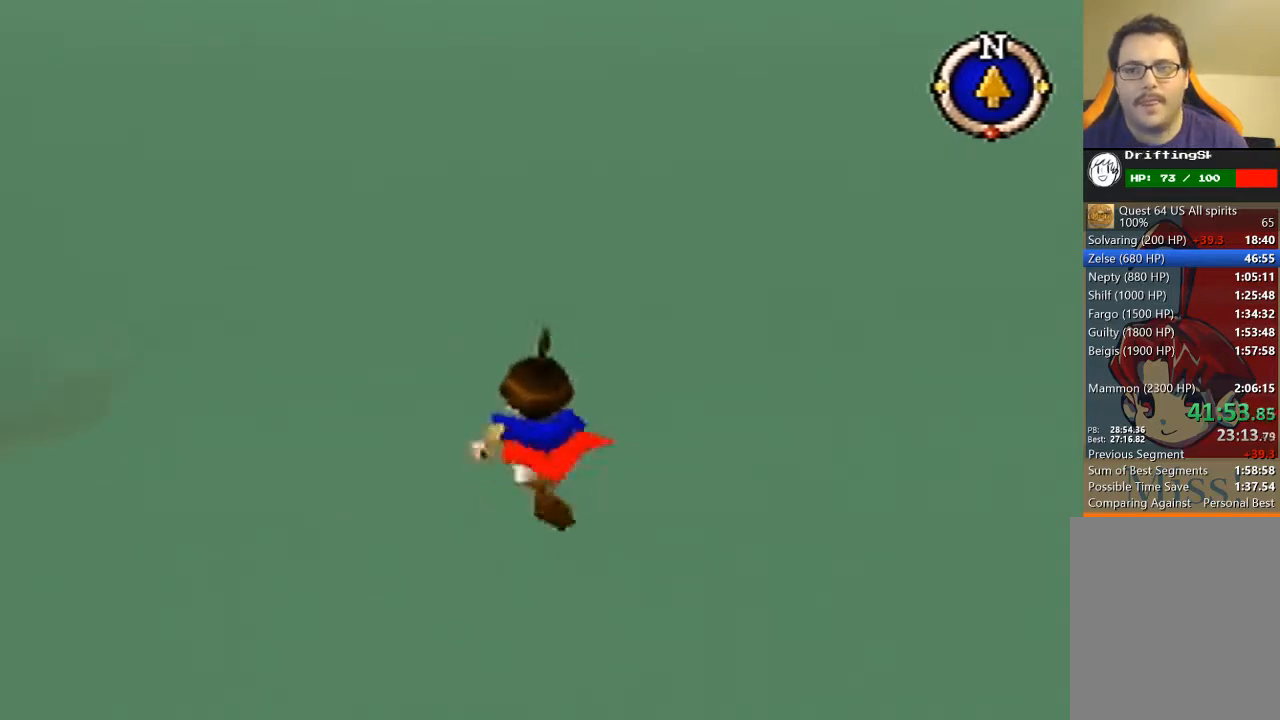
{"buttons": [], "left_stick": "up", "events": []}
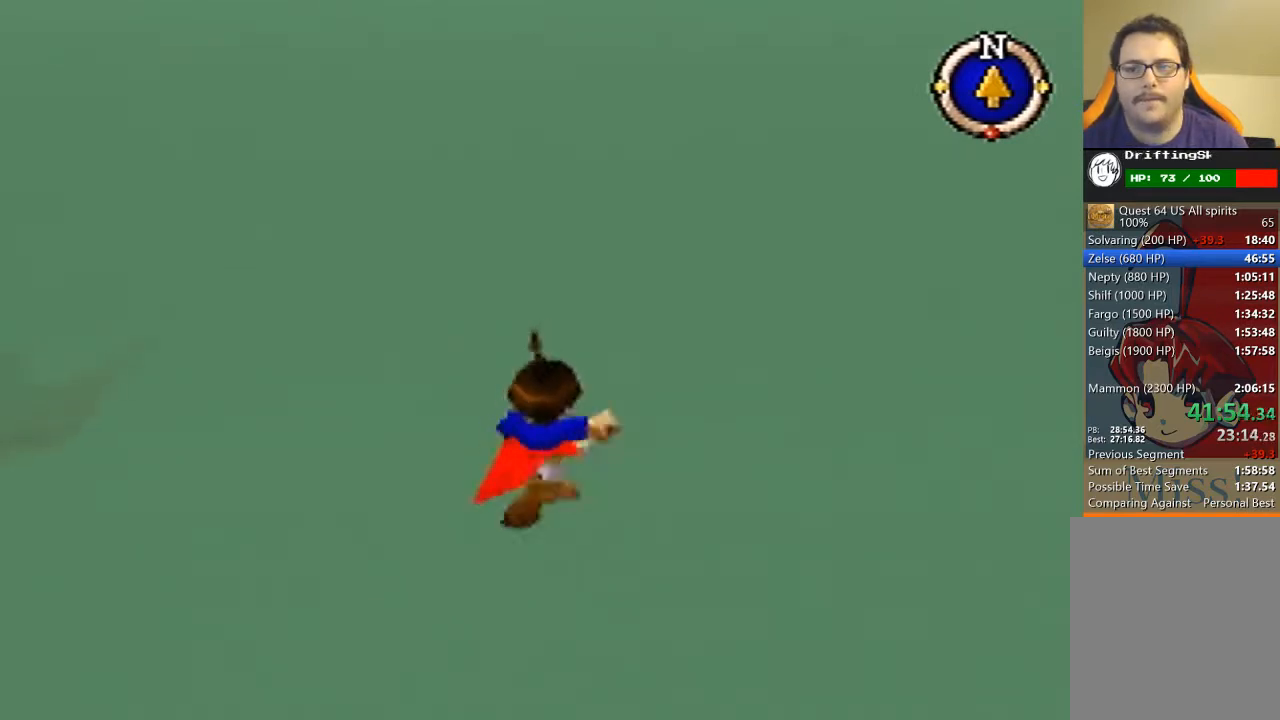
{"buttons": [], "left_stick": "up", "events": []}
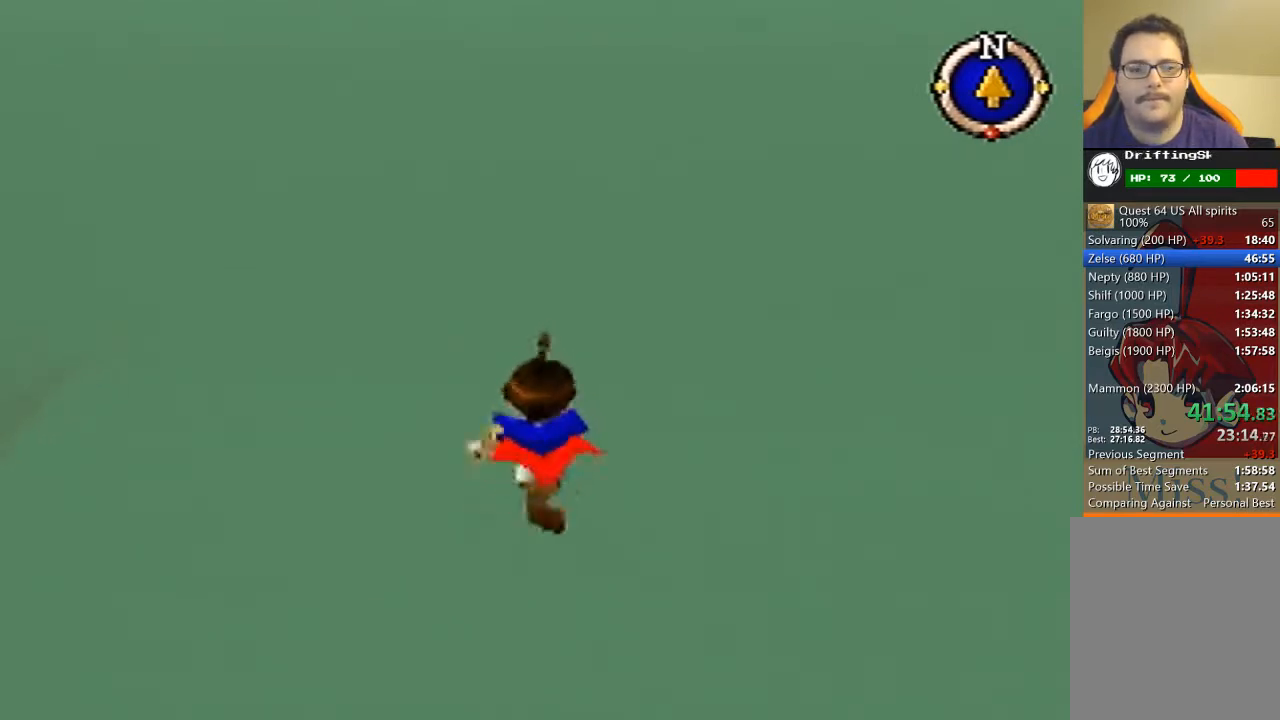
{"buttons": ["B"], "left_stick": "up", "events": [[500, "B", "down"]]}
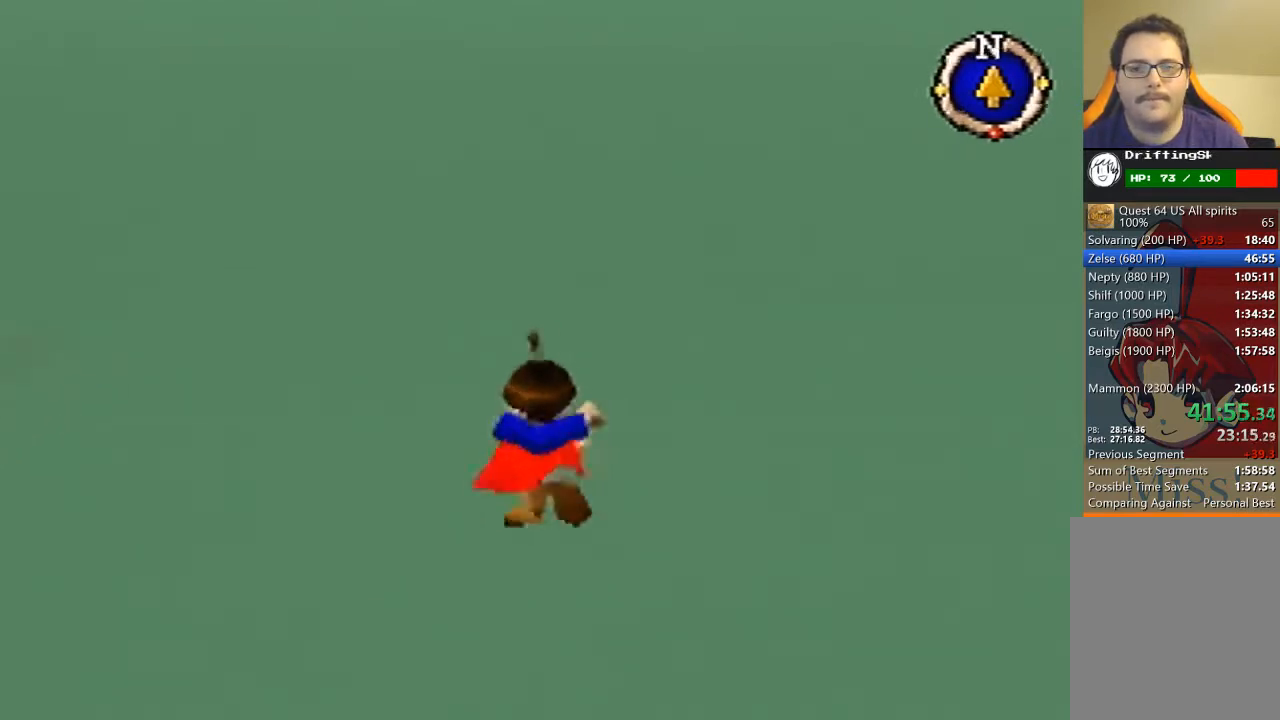
{"buttons": [], "left_stick": "up", "events": [[433, "B", "up"]]}
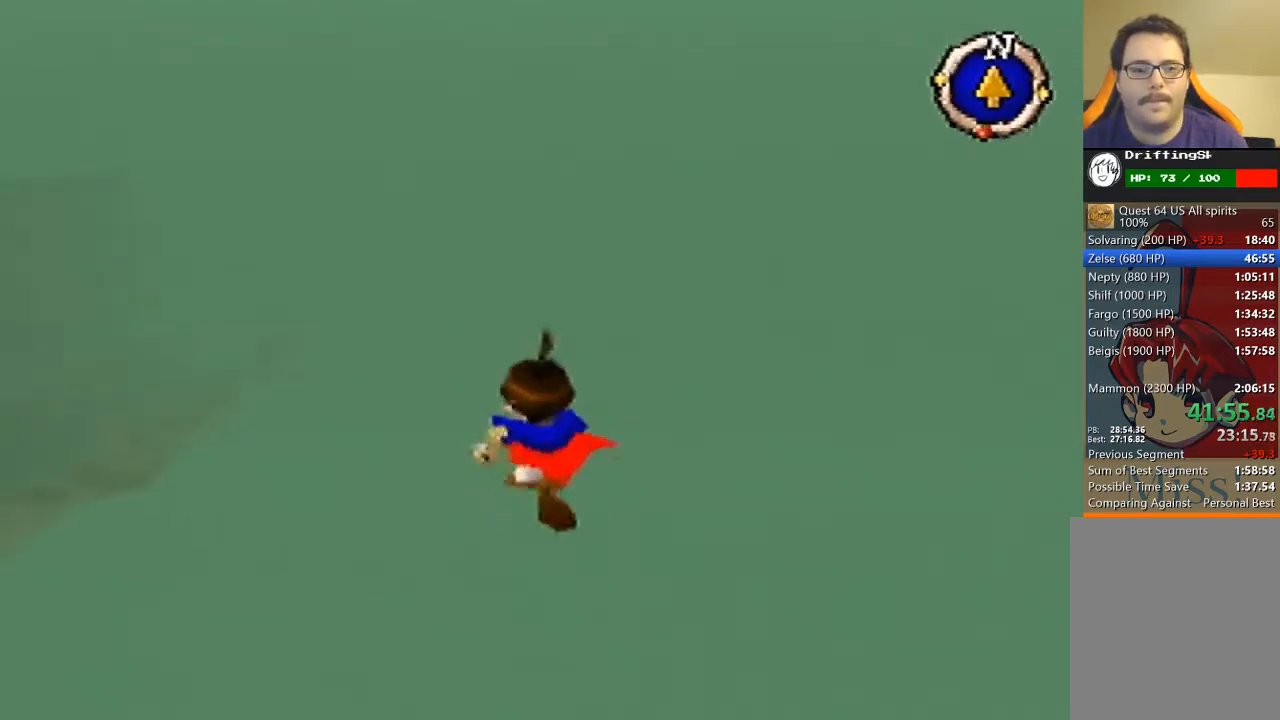
{"buttons": [], "left_stick": "up", "events": []}
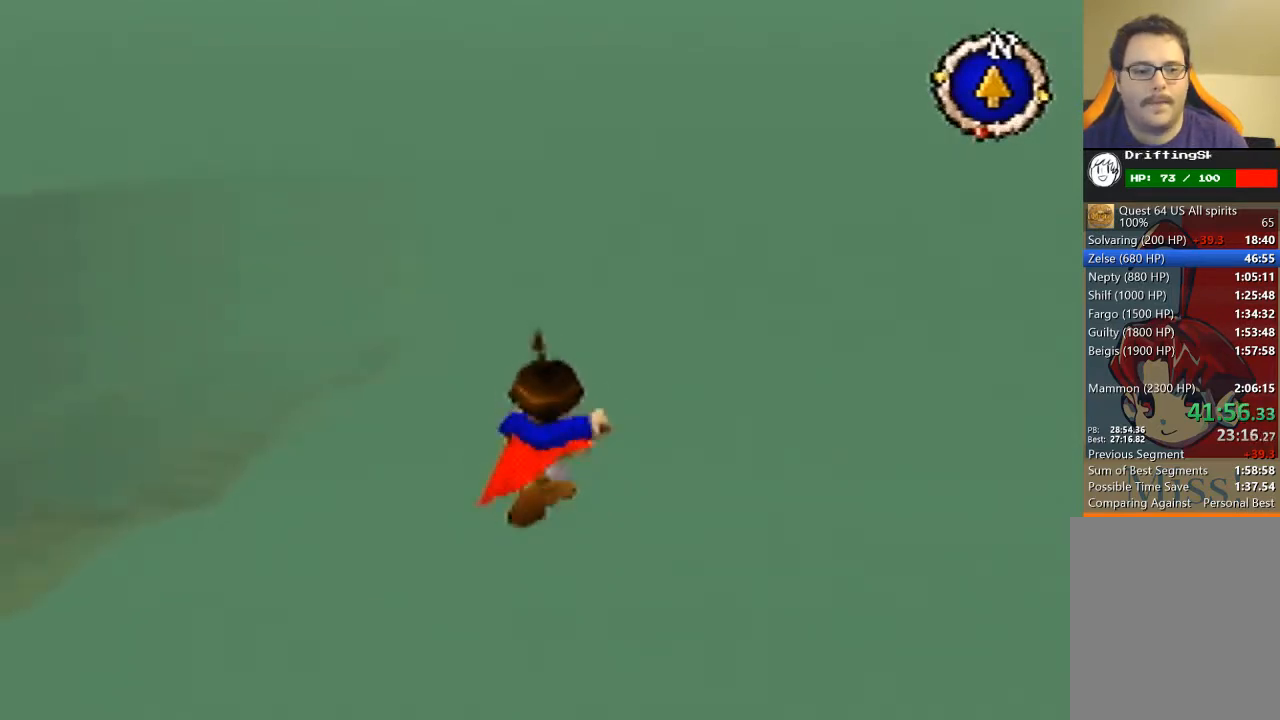
{"buttons": ["B"], "left_stick": "up", "events": [[500, "B", "down"]]}
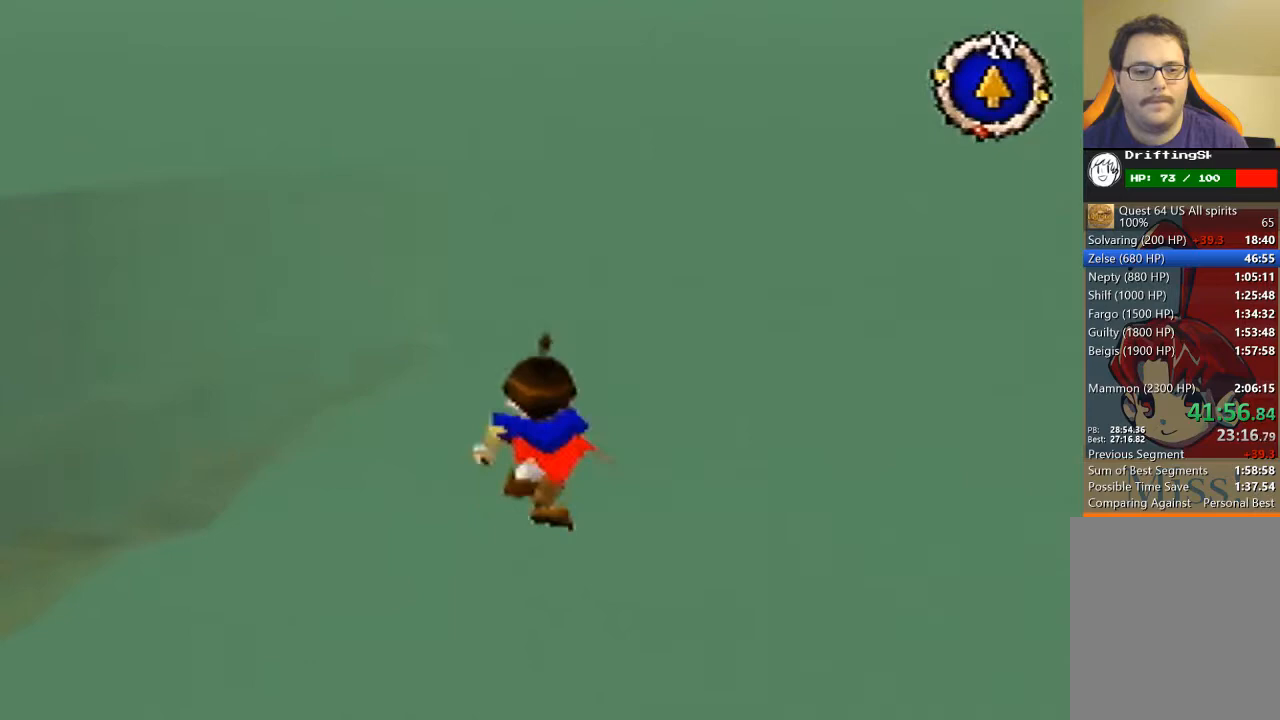
{"buttons": [], "left_stick": "up", "events": [[467, "B", "up"]]}
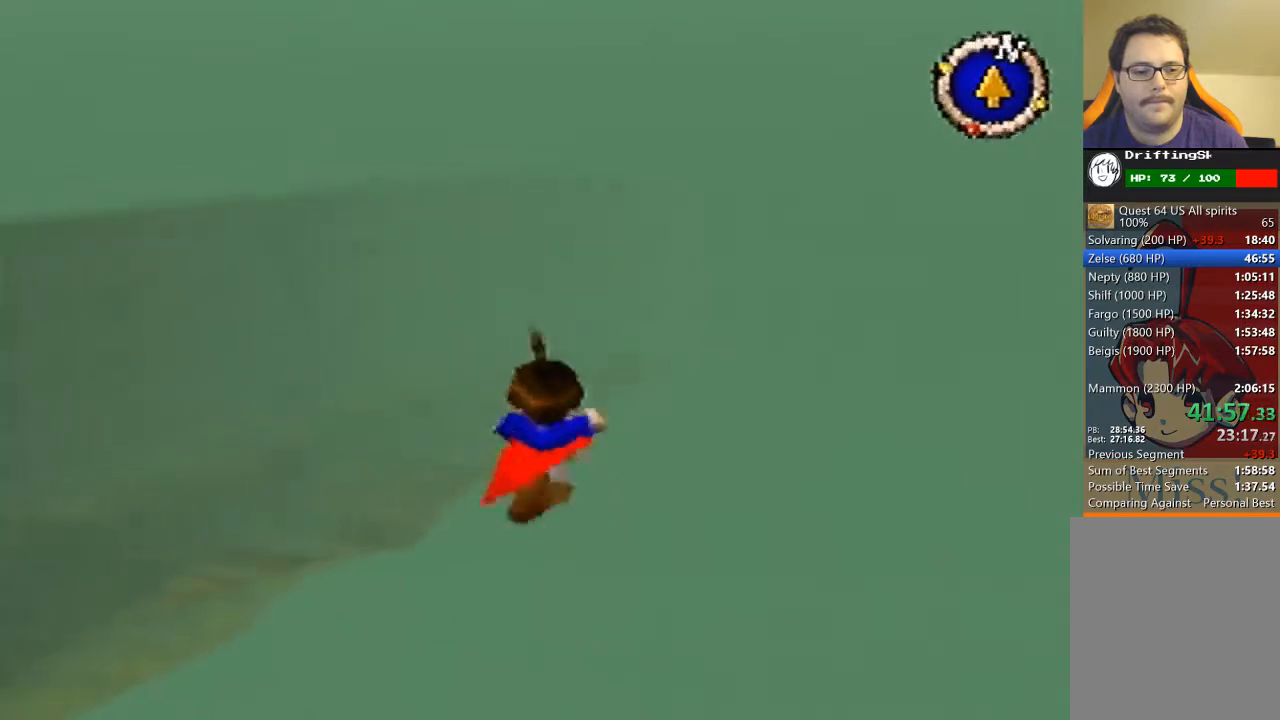
{"buttons": ["B"], "left_stick": "up", "events": [[433, "B", "down"]]}
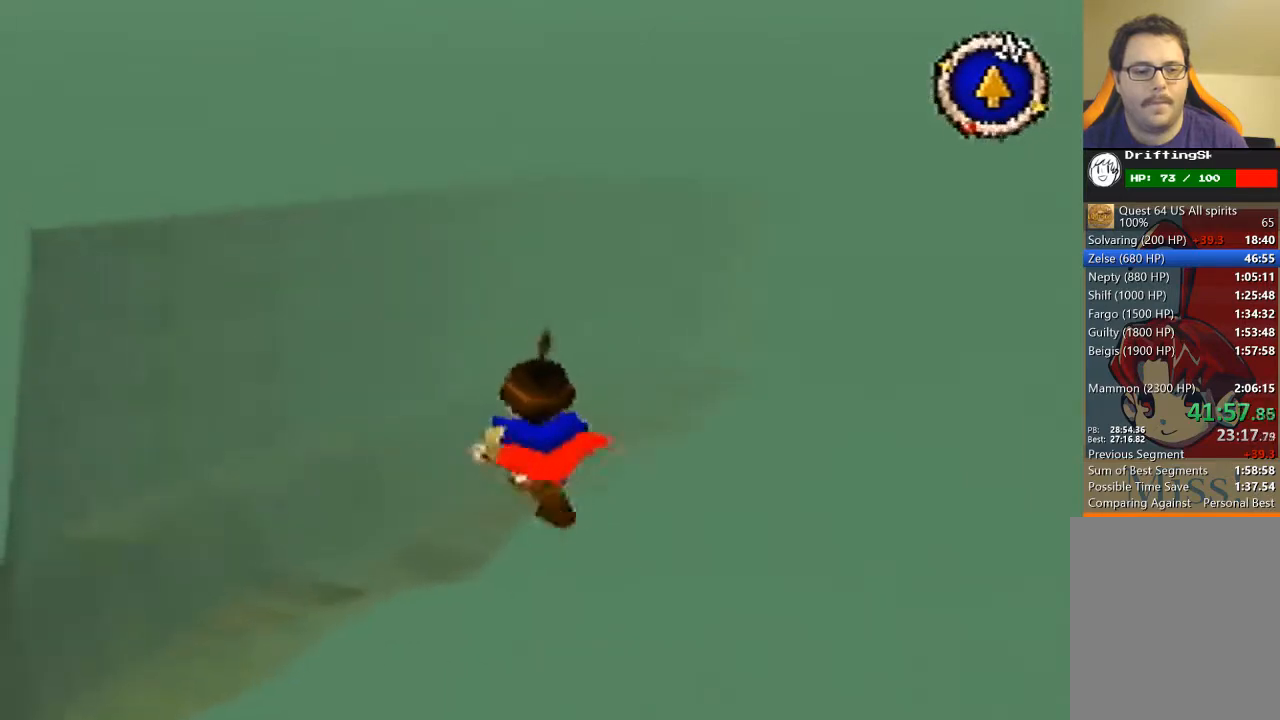
{"buttons": ["B"], "left_stick": "up", "events": []}
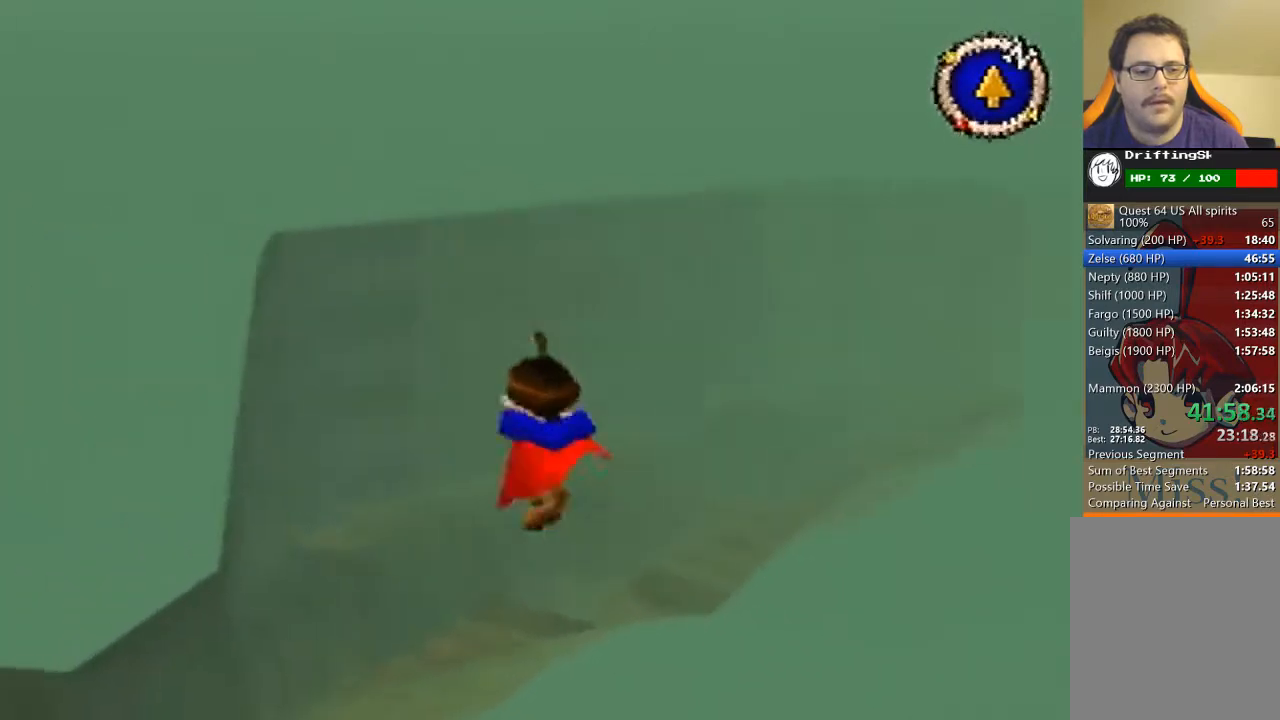
{"buttons": ["B"], "left_stick": "up", "events": [[67, "B", "up"], [367, "B", "down"]]}
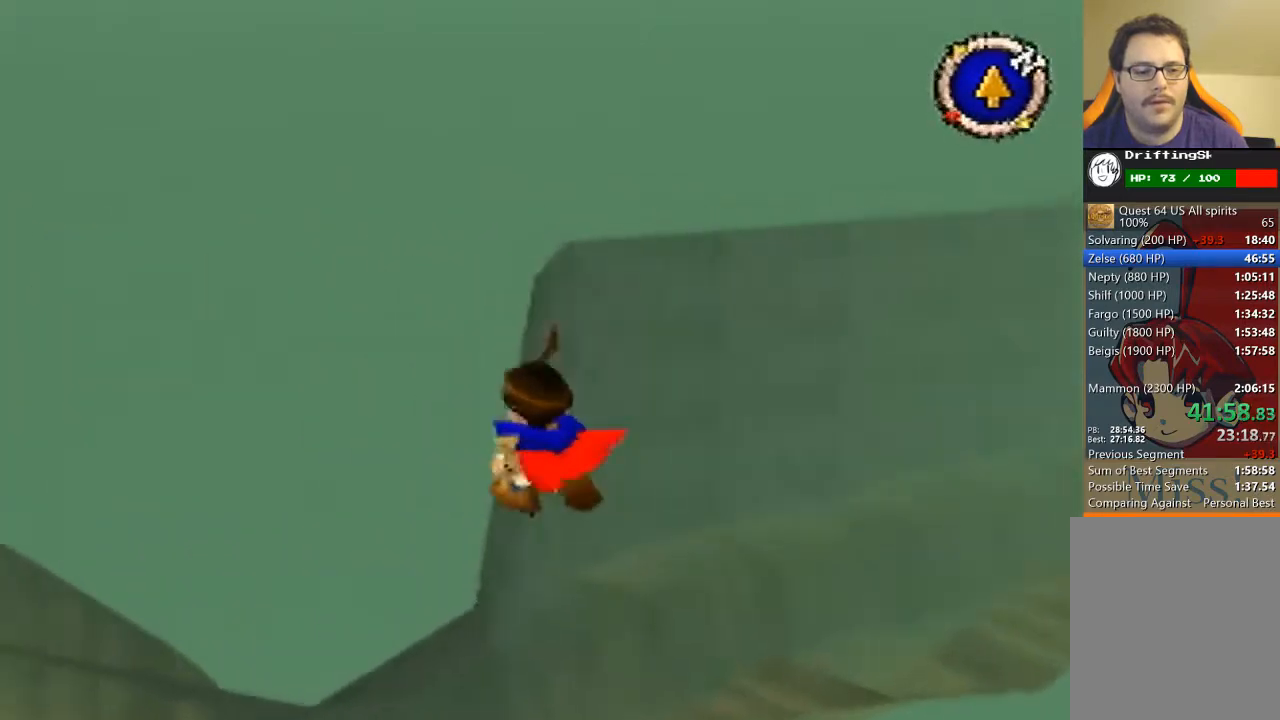
{"buttons": ["B"], "left_stick": "up", "events": []}
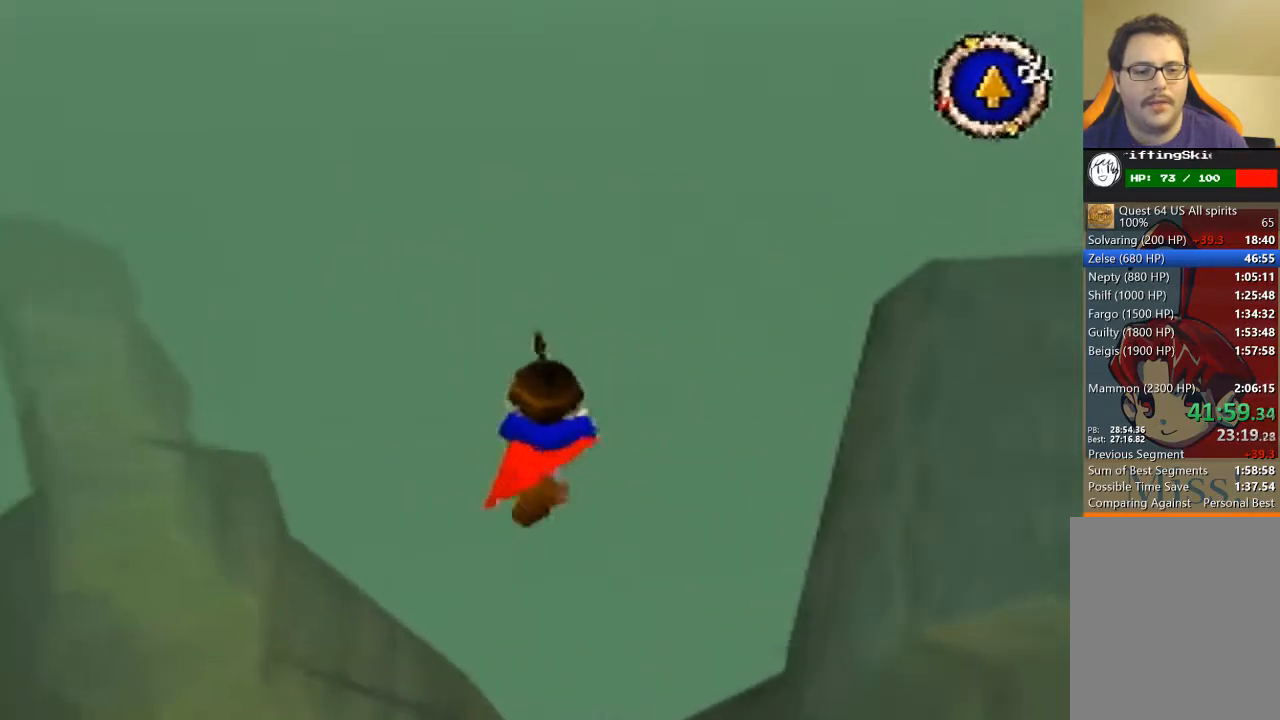
{"buttons": ["B"], "left_stick": "up", "events": []}
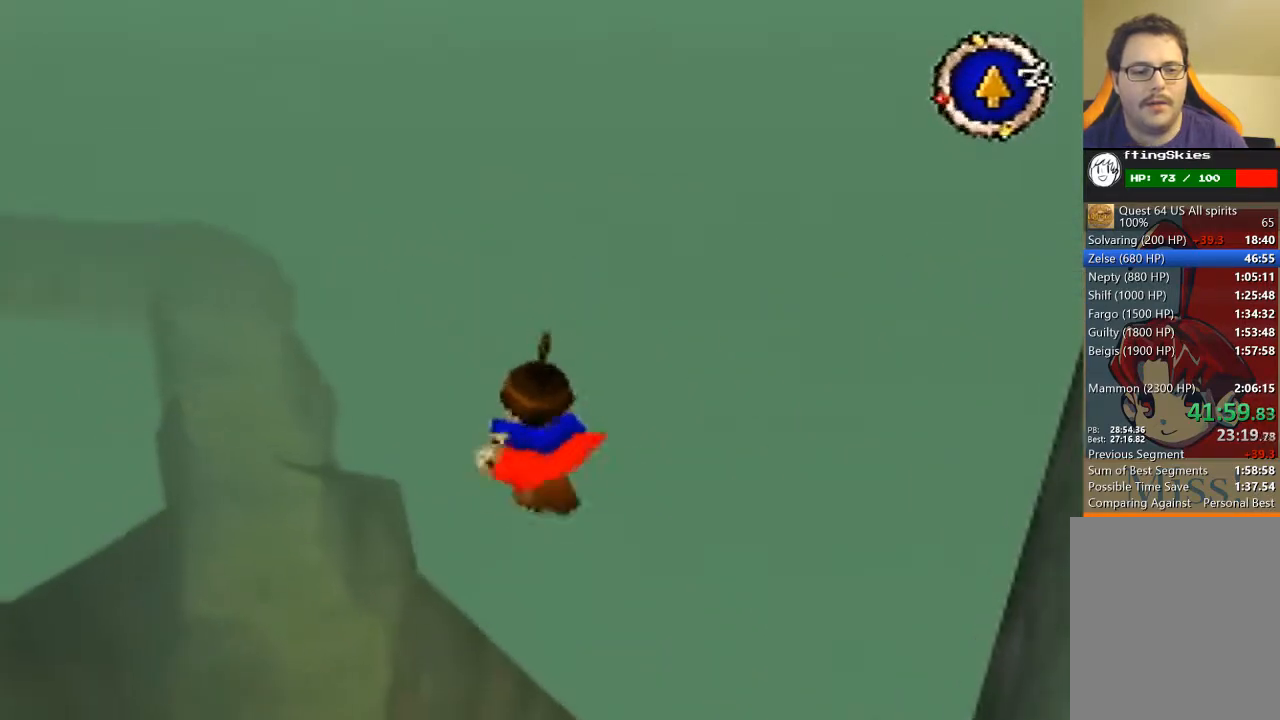
{"buttons": ["B"], "left_stick": "up", "events": []}
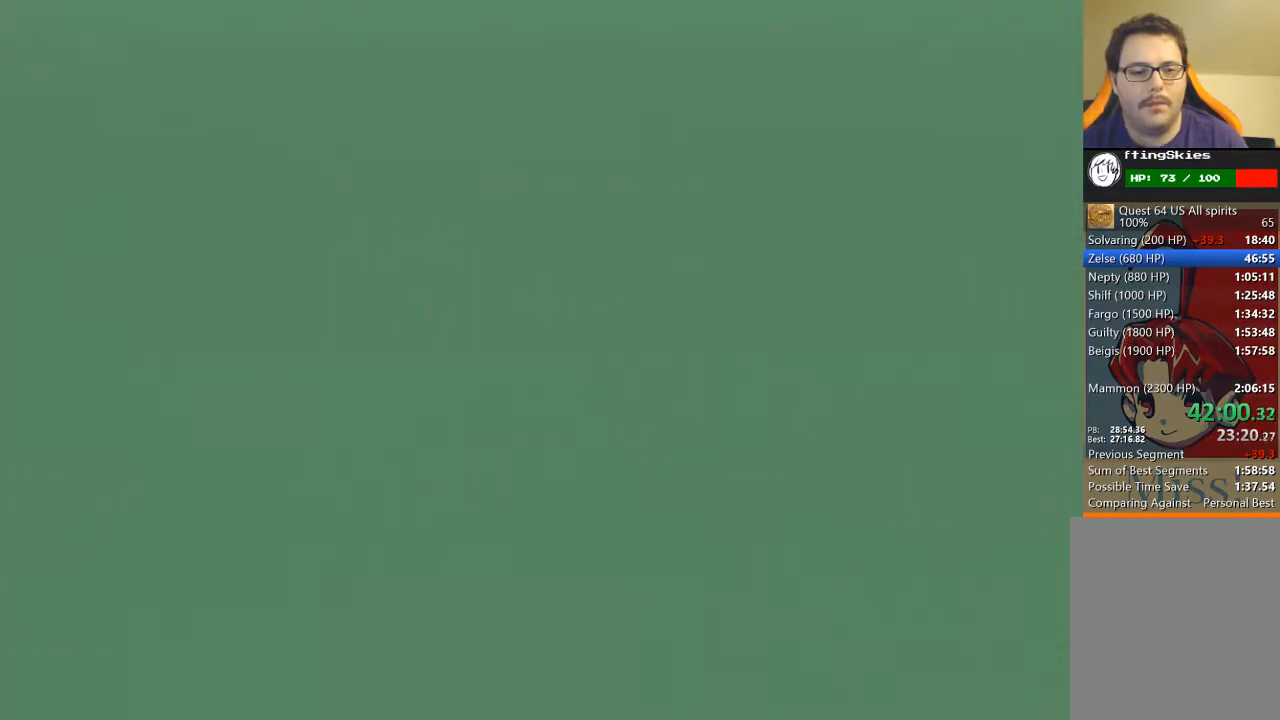
{"buttons": [], "left_stick": "center", "events": [[100, "B", "up"], [200, "left_stick", "center"], [300, "A", "down"], [367, "A", "up"], [400, "A", "down"], [467, "A", "up"]]}
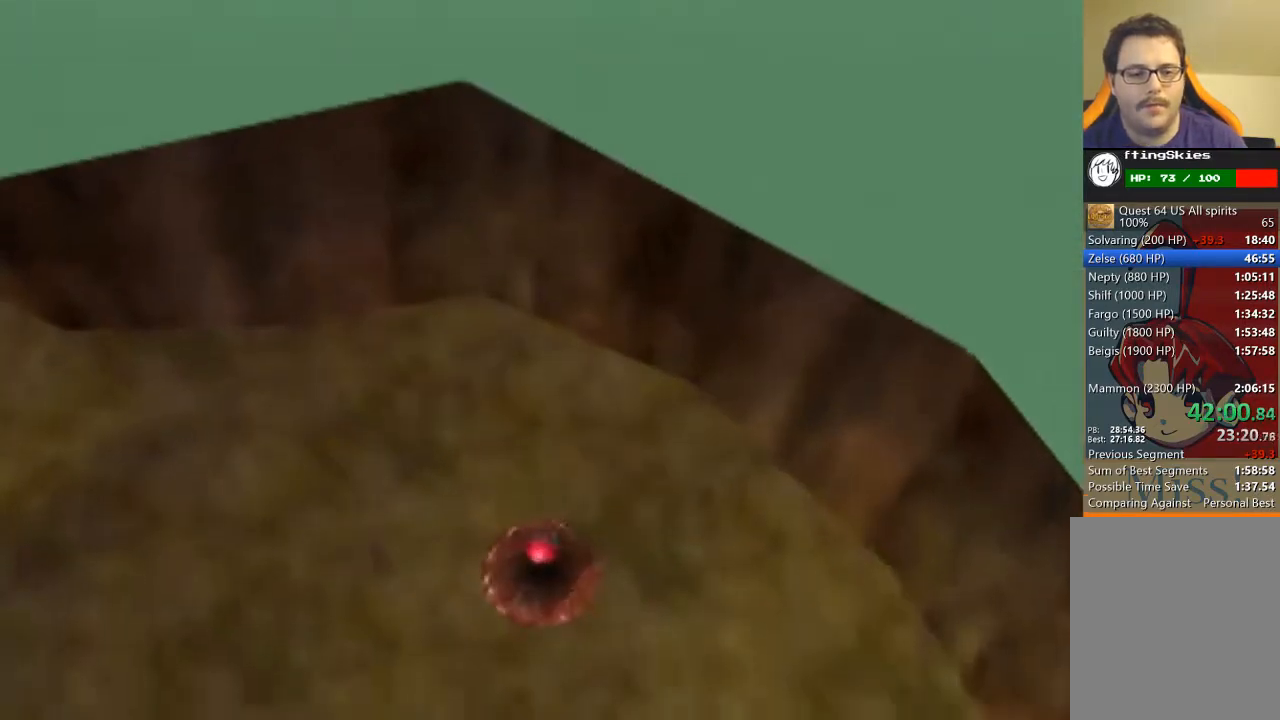
{"buttons": ["A"], "left_stick": "center", "events": [[33, "A", "down"], [67, "A", "up"], [133, "A", "down"], [233, "A", "up"], [267, "A", "down"], [333, "A", "up"], [367, "A", "down"], [400, "A", "up"], [500, "A", "down"]]}
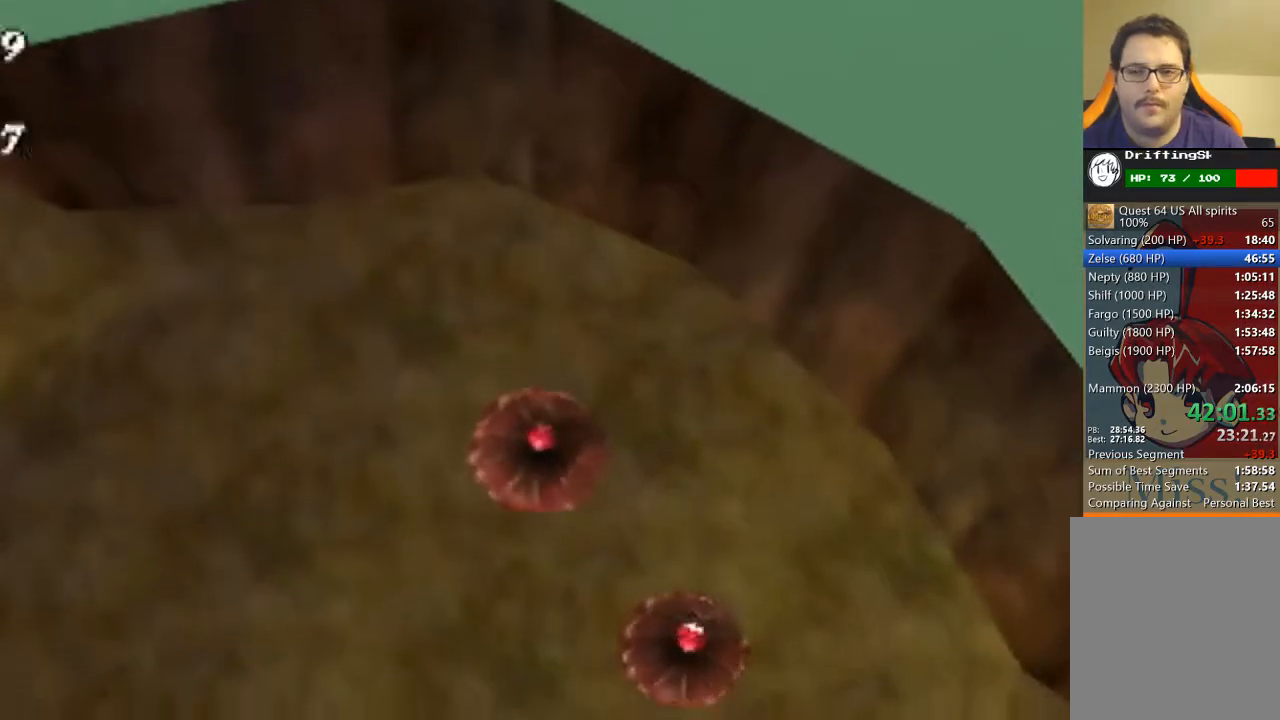
{"buttons": [], "left_stick": "center", "events": [[33, "A", "up"], [67, "A", "down"], [100, "A", "up"], [167, "A", "down"], [200, "A", "up"], [267, "A", "down"], [300, "A", "up"], [333, "A", "down"], [433, "A", "up"], [467, "A", "down"], [500, "A", "up"]]}
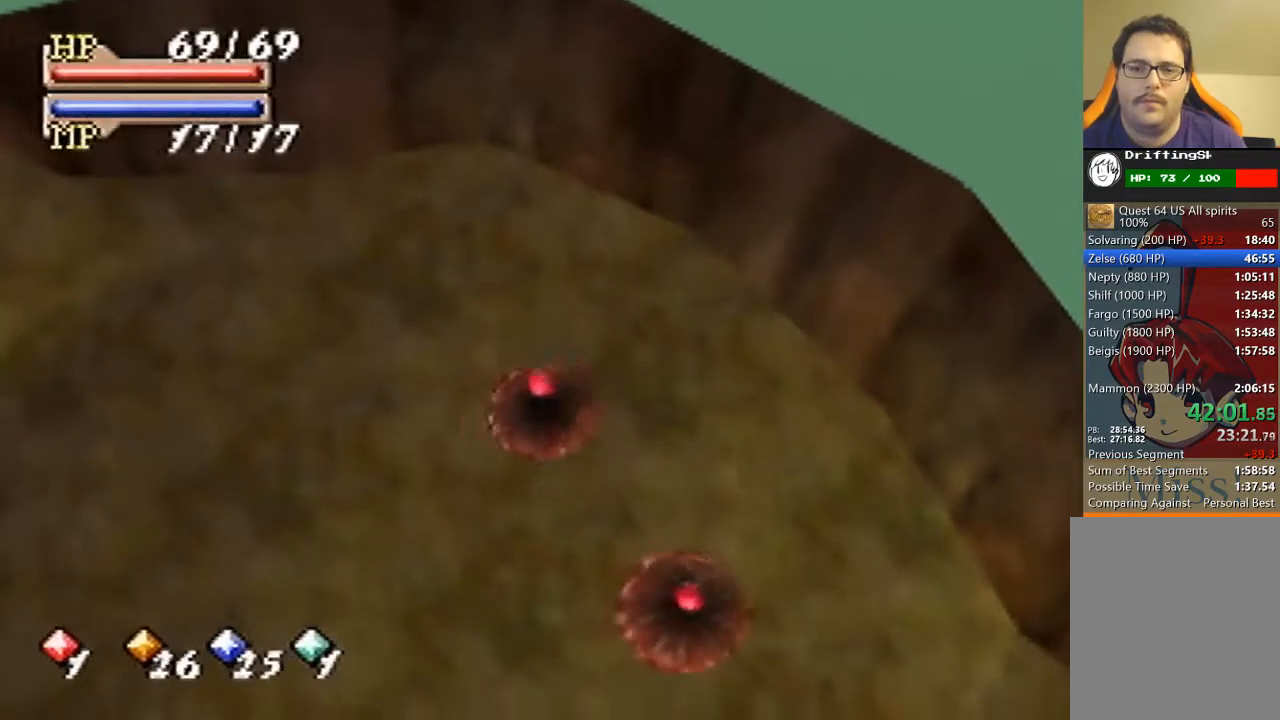
{"buttons": ["A"], "left_stick": "center", "events": [[300, "A", "down"], [333, "A", "up"], [367, "A", "down"], [433, "A", "up"], [500, "A", "down"]]}
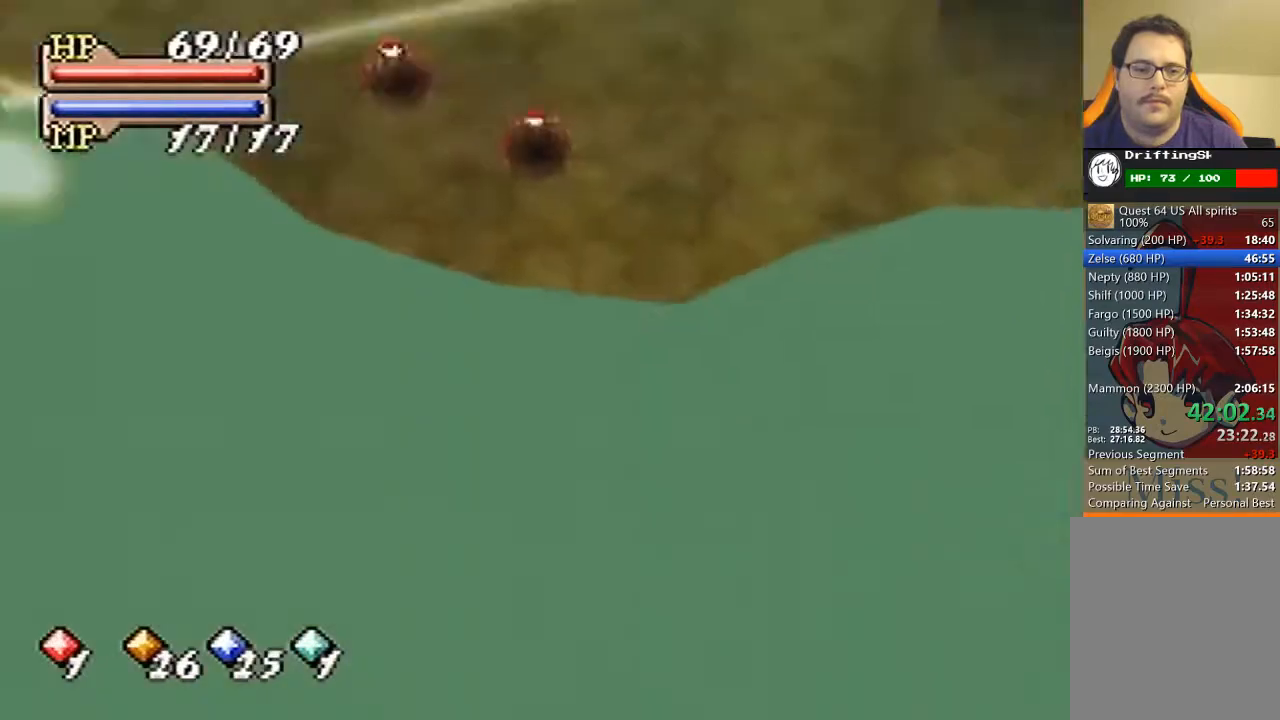
{"buttons": [], "left_stick": "center", "events": [[33, "A", "up"], [67, "A", "down"], [100, "A", "up"], [133, "A", "down"], [167, "A", "up"], [233, "A", "down"], [267, "A", "up"], [300, "A", "down"], [333, "A", "up"], [433, "A", "down"], [467, "A", "up"]]}
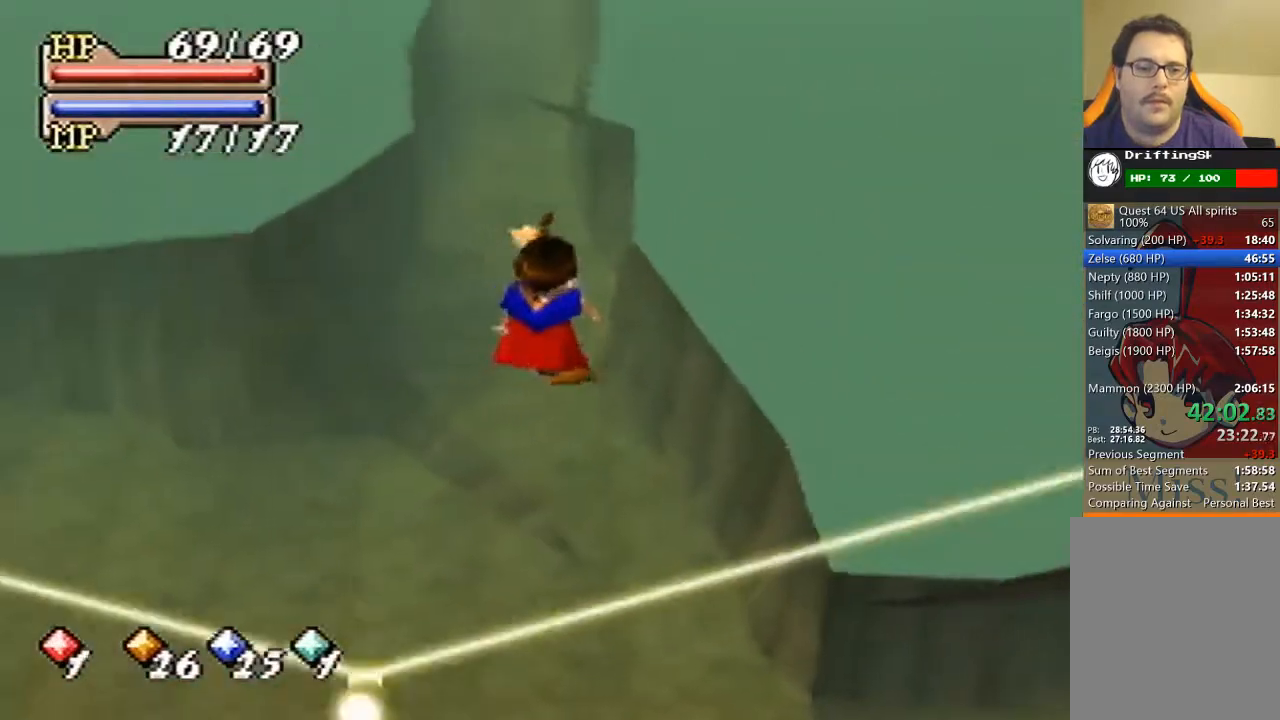
{"buttons": [], "left_stick": "center", "events": [[33, "A", "down"], [67, "A", "up"], [100, "A", "down"], [133, "A", "up"]]}